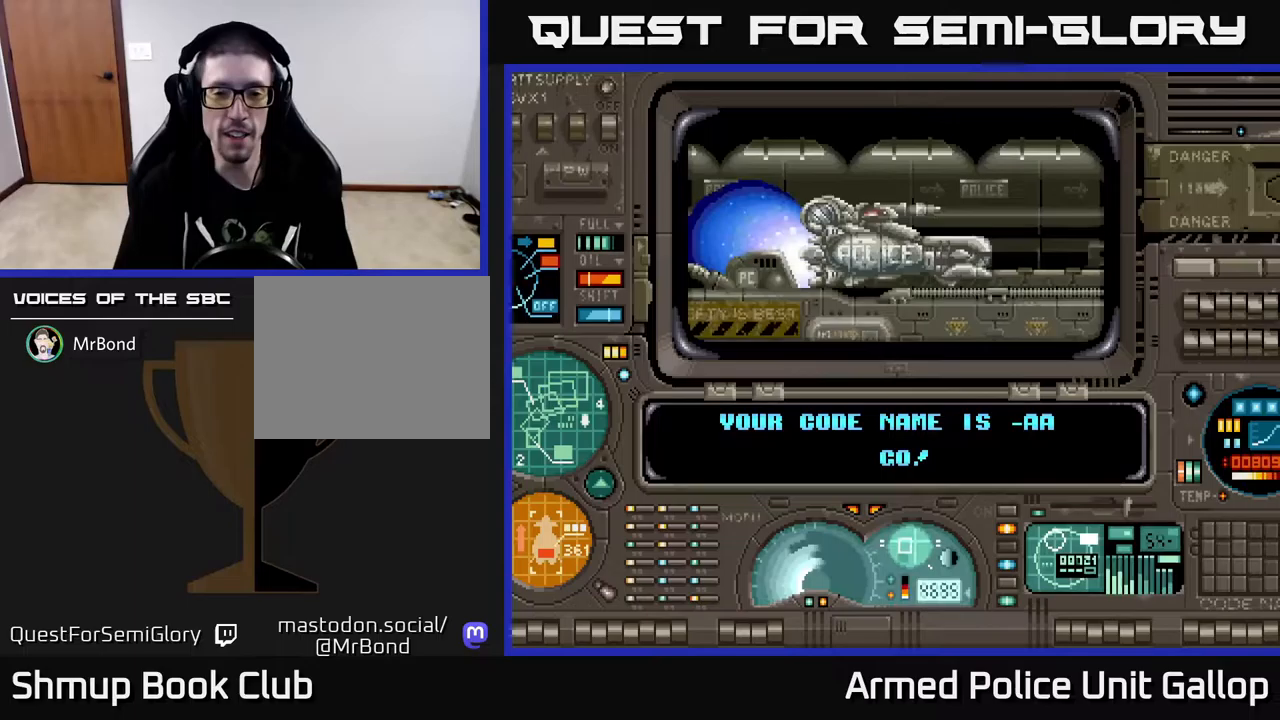
Gameplay with a controller (Xbox layout); each line is a JSON object with the inputs held at the frame after it (dt_ms = milliseconds from this image to that frame). "events" lists button and stick changes between this image and that frame as [ms after this image, input, new state], when the widget could be followed in between.
{"dt_ms": 250, "buttons": [], "left_stick": "center", "right_stick": "center", "events": [[100, "A", "up"]]}
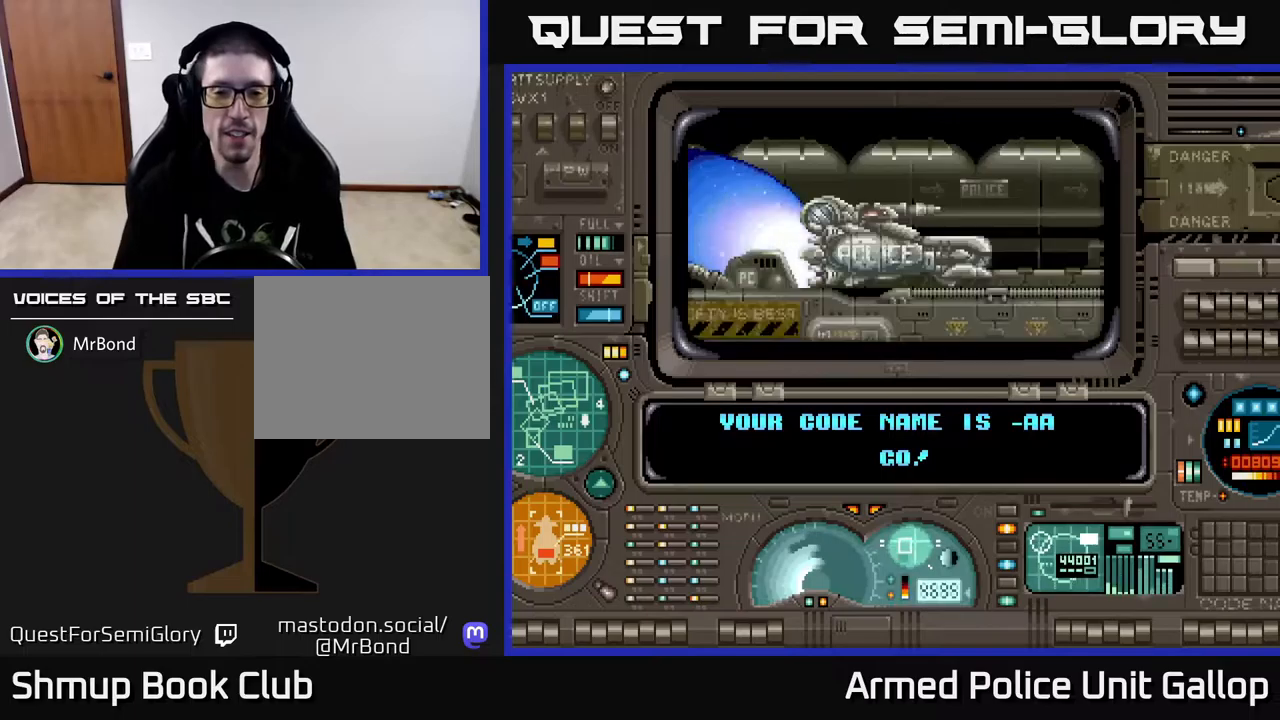
{"dt_ms": 500, "buttons": ["A"], "left_stick": "center", "right_stick": "center", "events": [[100, "A", "down"]]}
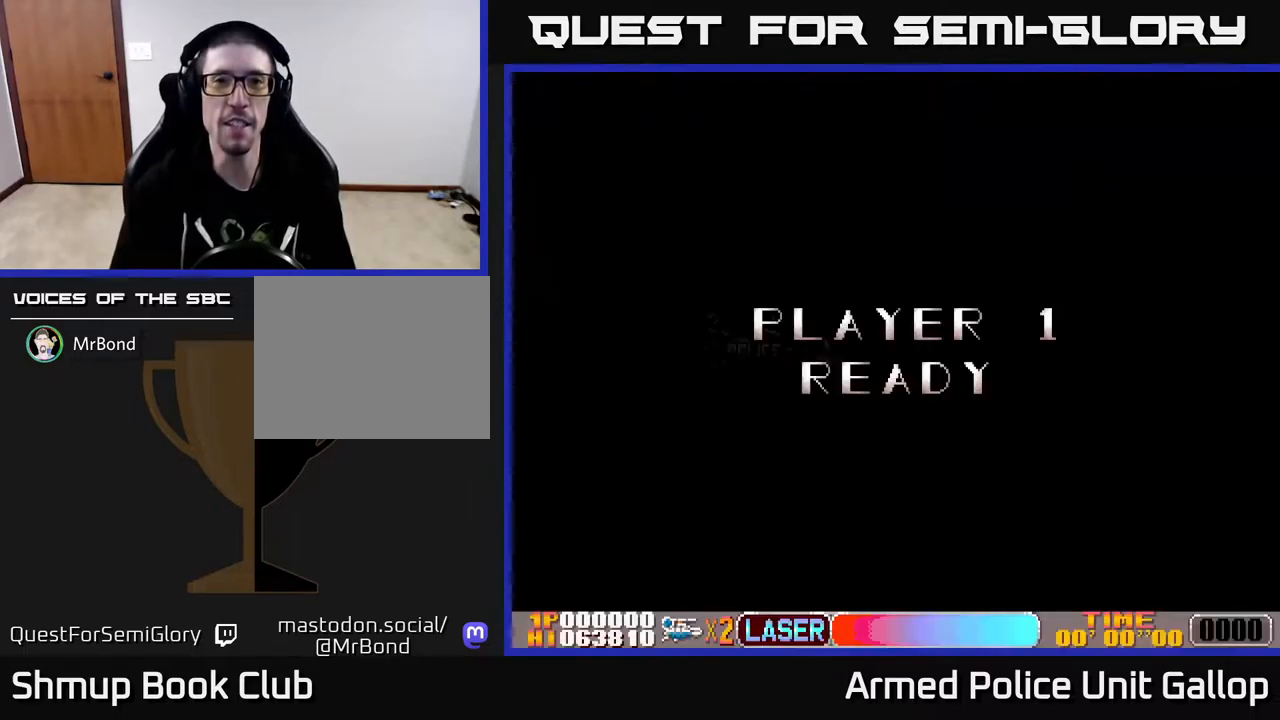
{"dt_ms": 500, "buttons": [], "left_stick": "center", "right_stick": "center", "events": [[400, "A", "up"]]}
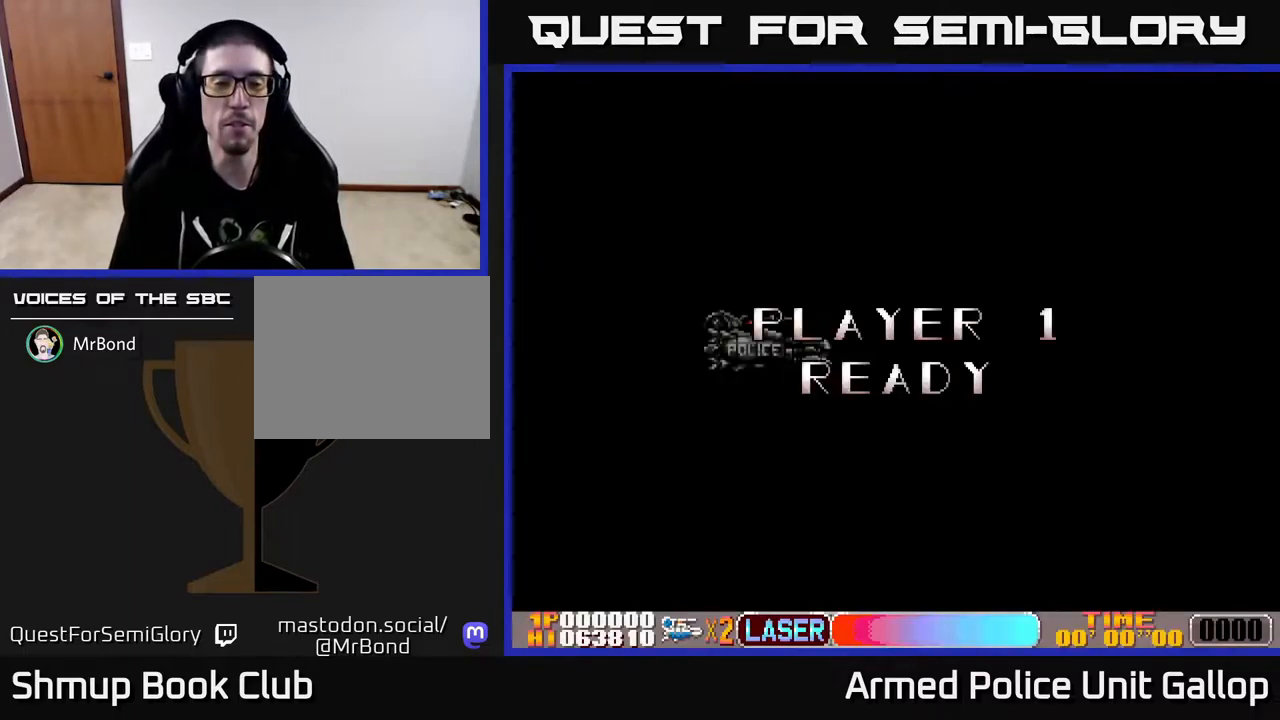
{"dt_ms": 500, "buttons": [], "left_stick": "center", "right_stick": "center", "events": []}
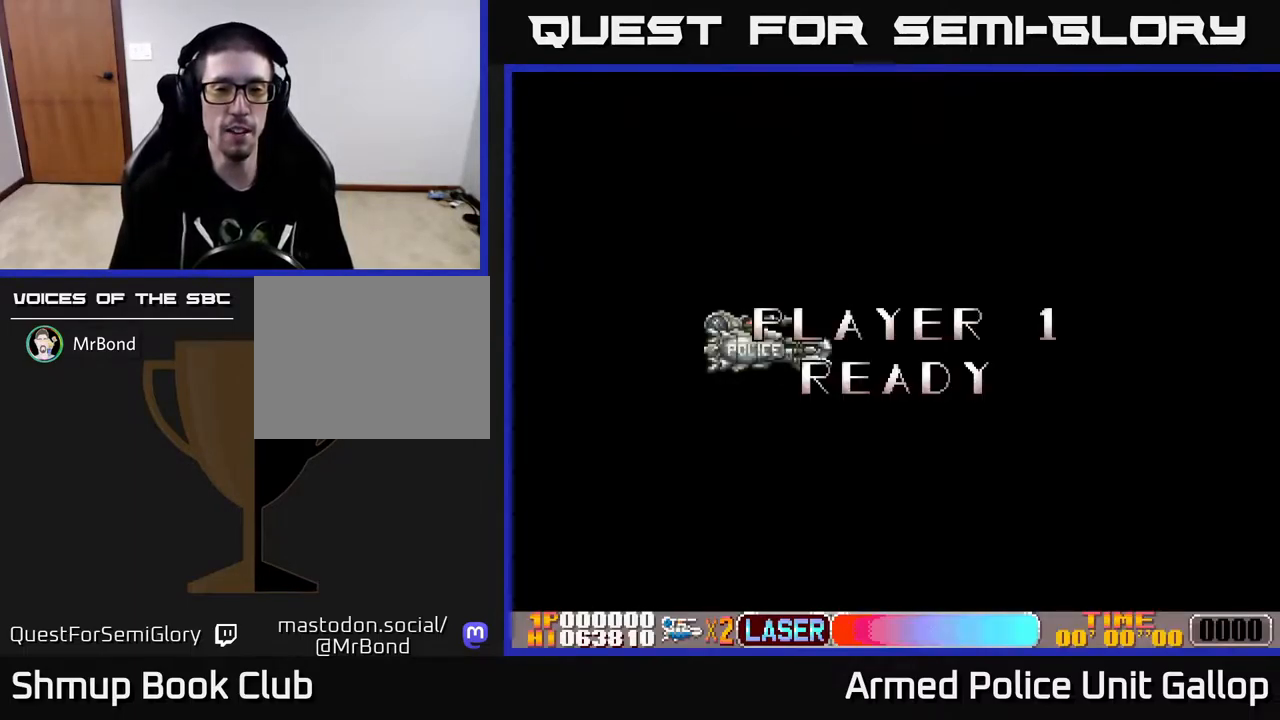
{"dt_ms": 500, "buttons": ["A"], "left_stick": "center", "right_stick": "center", "events": [[133, "A", "down"], [183, "DPAD_UP", "down"], [400, "DPAD_UP", "up"]]}
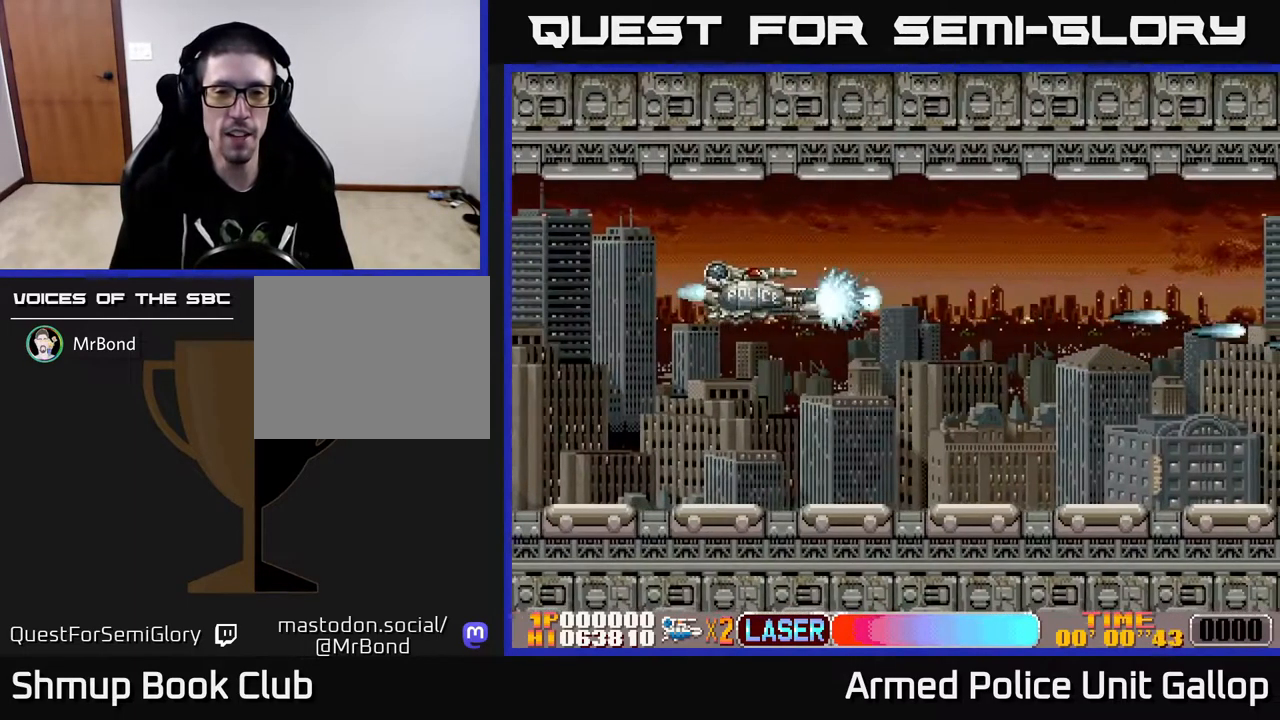
{"dt_ms": 500, "buttons": ["A"], "left_stick": "center", "right_stick": "center", "events": [[183, "DPAD_DOWN", "down"], [317, "DPAD_DOWN", "up"]]}
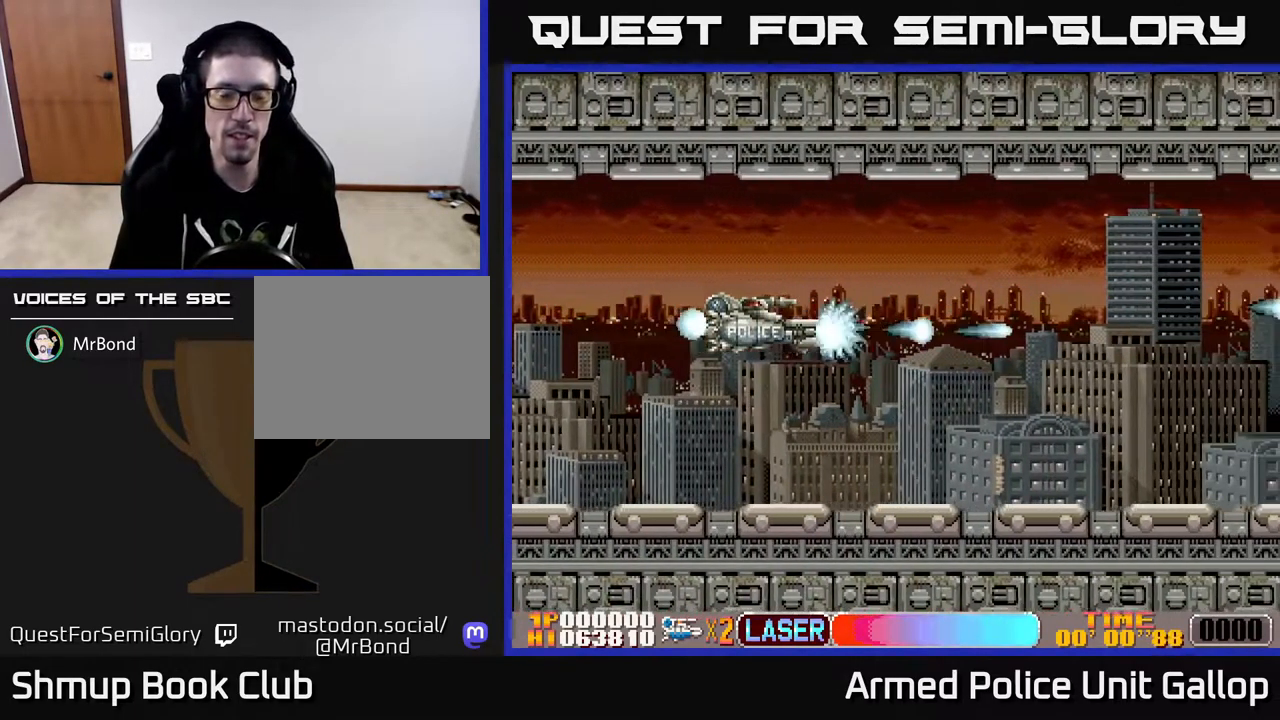
{"dt_ms": 500, "buttons": [], "left_stick": "center", "right_stick": "center", "events": [[417, "A", "up"]]}
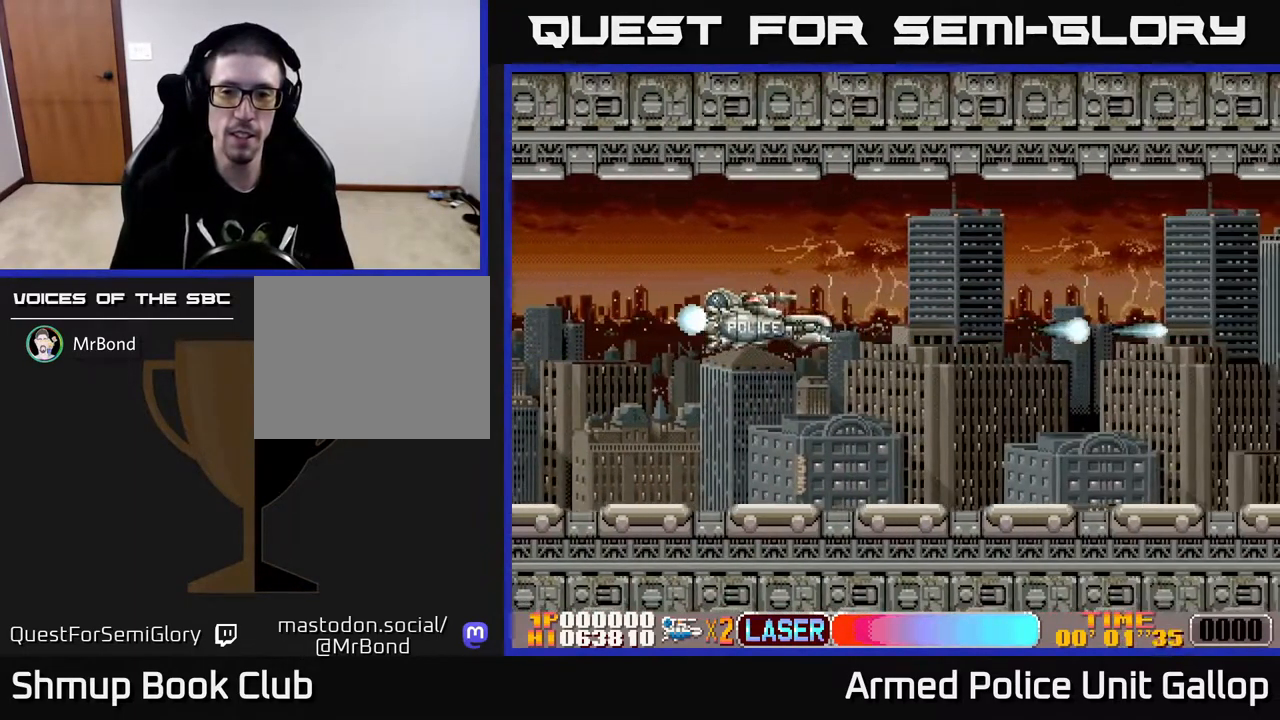
{"dt_ms": 500, "buttons": ["A"], "left_stick": "center", "right_stick": "center", "events": [[17, "DPAD_UP", "down"], [167, "DPAD_UP", "up"], [417, "DPAD_DOWN", "down"], [483, "A", "down"], [500, "DPAD_DOWN", "up"]]}
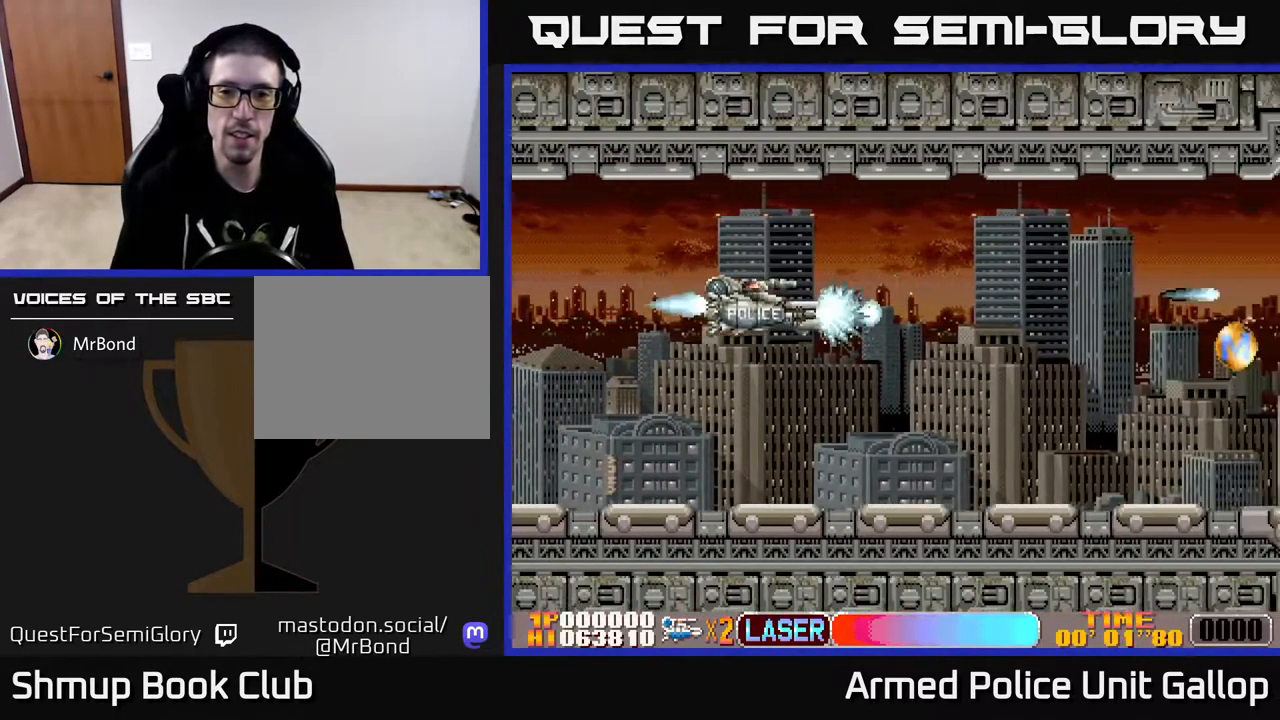
{"dt_ms": 500, "buttons": ["A", "DPAD_LEFT"], "left_stick": "center", "right_stick": "center", "events": [[333, "DPAD_DOWN", "down"], [483, "DPAD_LEFT", "down"], [500, "DPAD_DOWN", "up"]]}
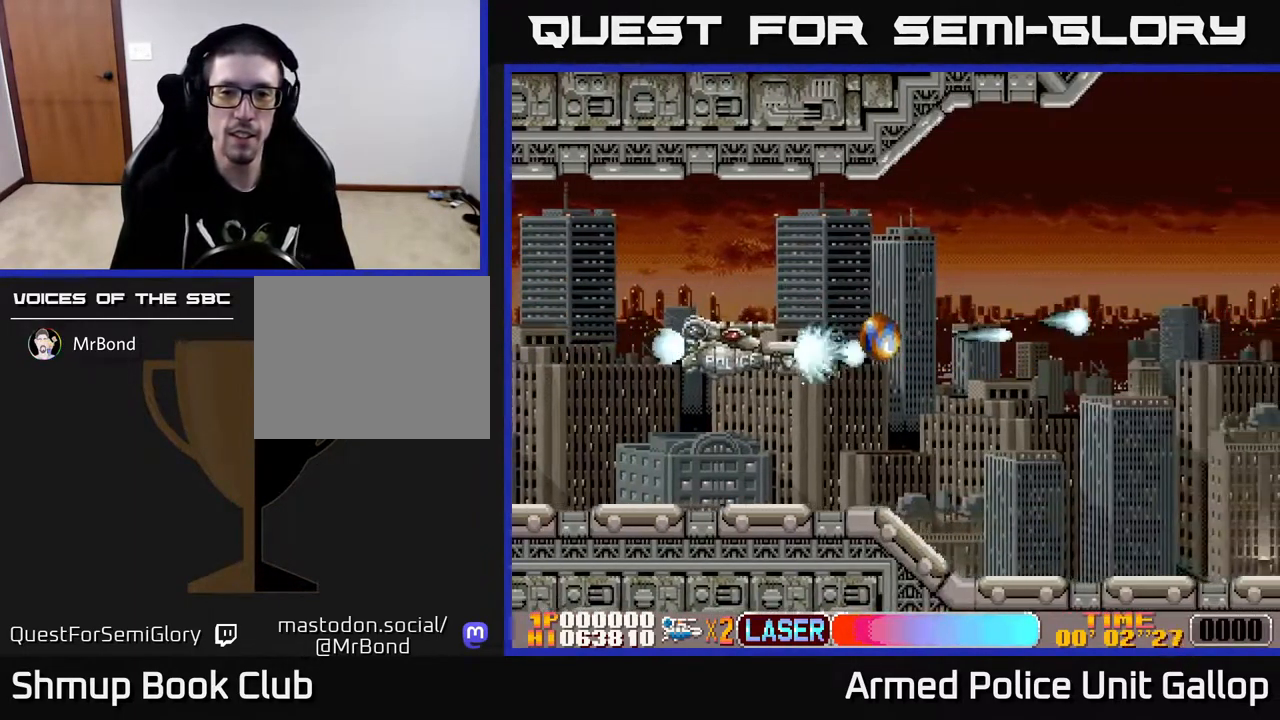
{"dt_ms": 500, "buttons": ["A", "DPAD_UP"], "left_stick": "center", "right_stick": "center", "events": [[117, "DPAD_LEFT", "up"], [133, "DPAD_RIGHT", "down"], [417, "DPAD_UP", "down"], [467, "DPAD_RIGHT", "up"]]}
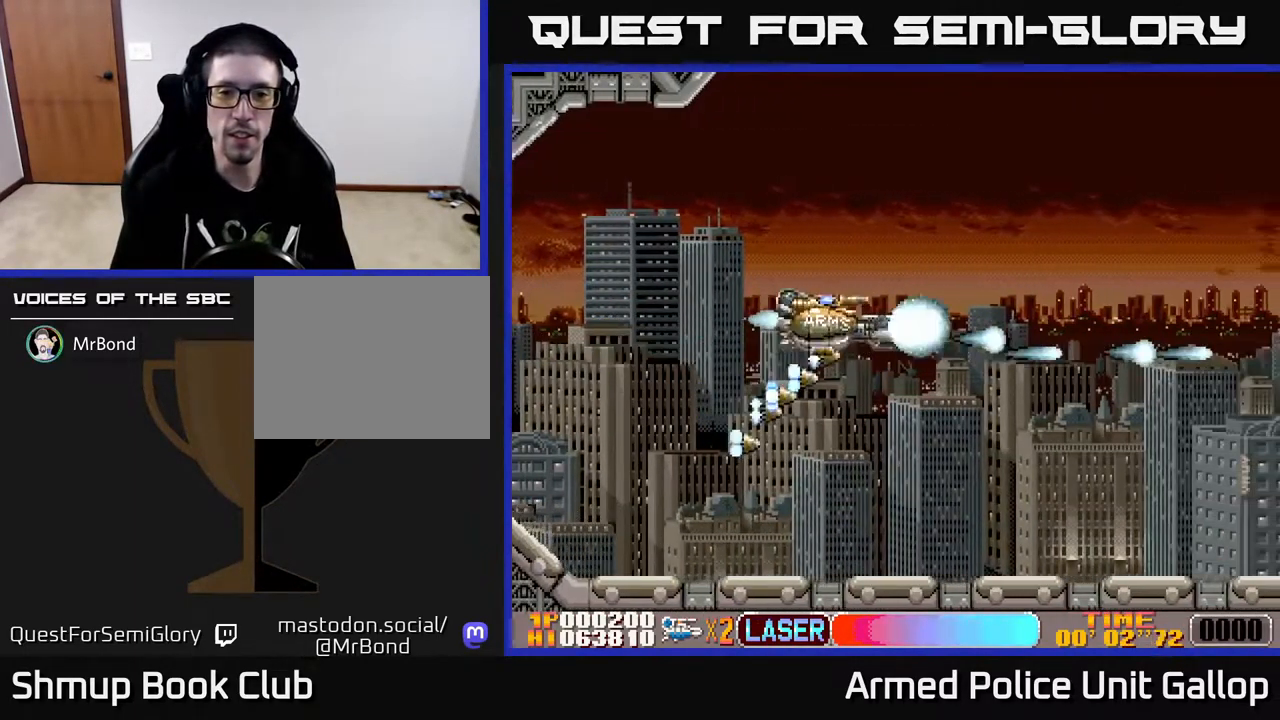
{"dt_ms": 500, "buttons": ["A", "DPAD_LEFT"], "left_stick": "center", "right_stick": "center", "events": [[50, "DPAD_UP", "up"], [133, "DPAD_DOWN", "down"], [183, "DPAD_DOWN", "up"], [450, "DPAD_LEFT", "down"]]}
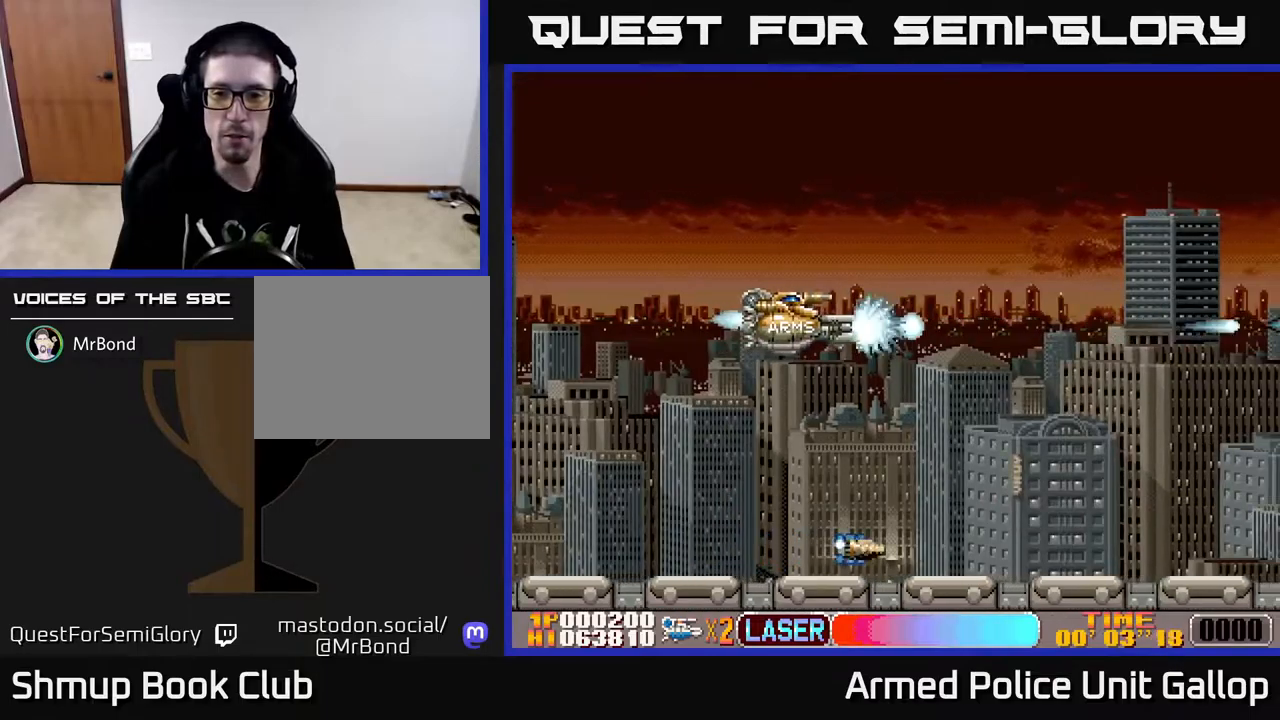
{"dt_ms": 500, "buttons": ["A"], "left_stick": "center", "right_stick": "center", "events": [[67, "DPAD_UP", "down"], [100, "DPAD_LEFT", "up"], [184, "DPAD_UP", "up"], [367, "DPAD_DOWN", "down"], [500, "DPAD_DOWN", "up"]]}
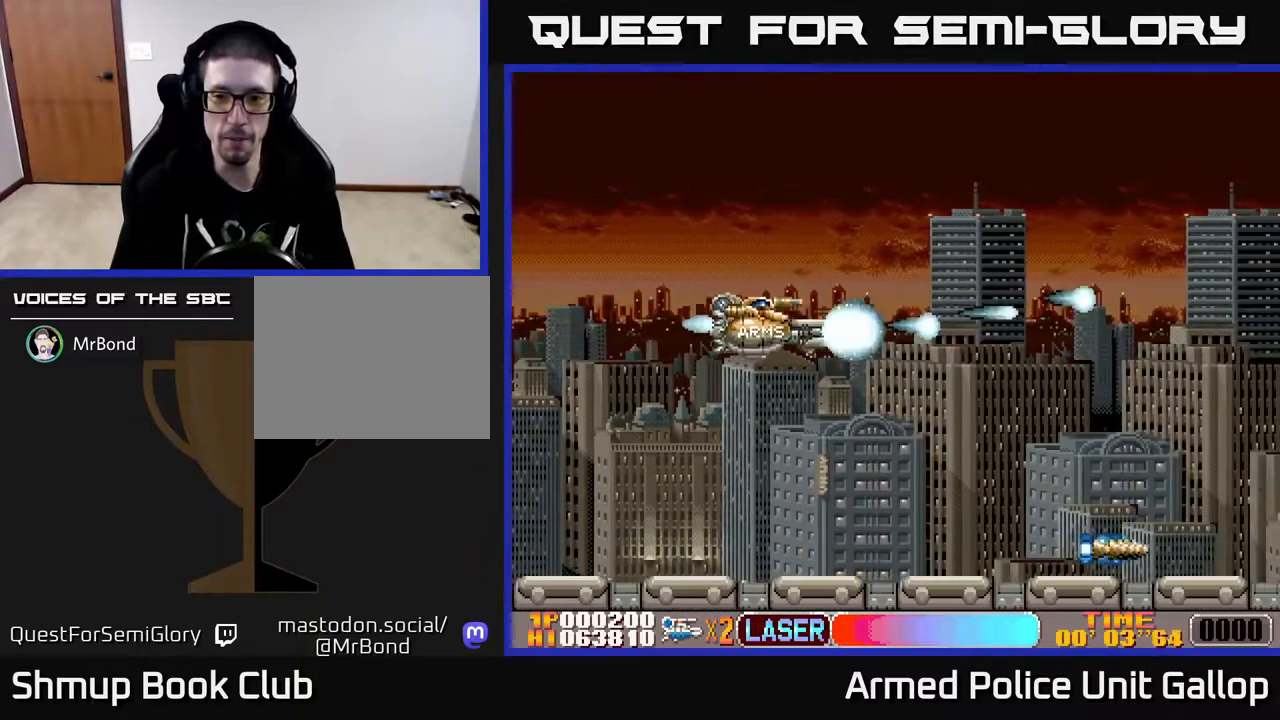
{"dt_ms": 500, "buttons": ["A"], "left_stick": "center", "right_stick": "center", "events": []}
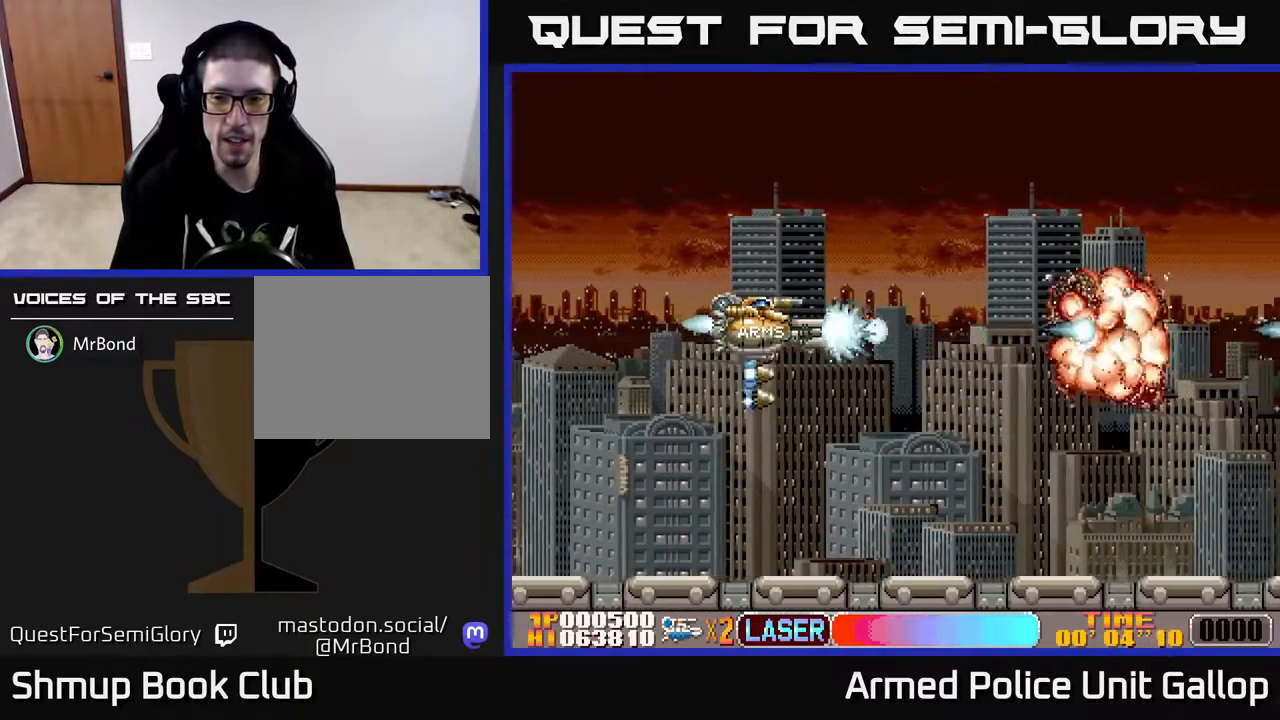
{"dt_ms": 500, "buttons": ["A"], "left_stick": "center", "right_stick": "center", "events": []}
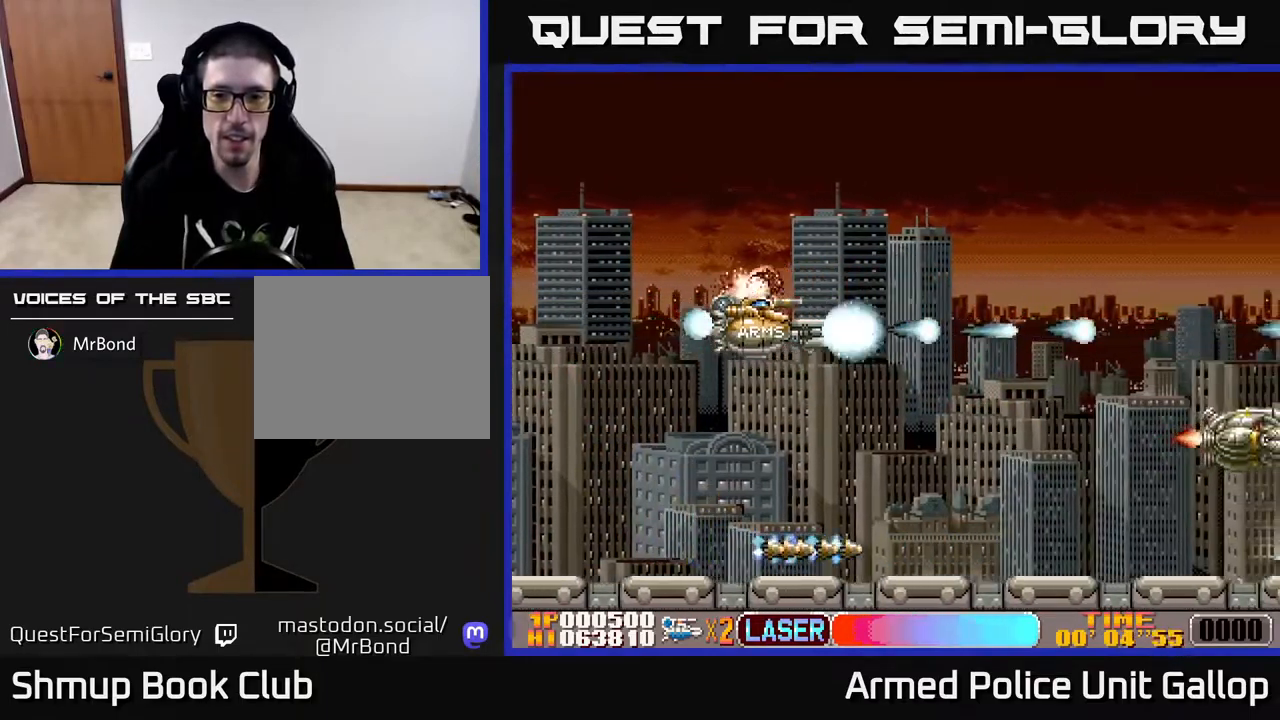
{"dt_ms": 500, "buttons": ["A", "DPAD_UP"], "left_stick": "center", "right_stick": "center", "events": [[167, "DPAD_DOWN", "down"], [434, "DPAD_DOWN", "up"], [434, "DPAD_RIGHT", "down"], [484, "DPAD_RIGHT", "up"], [500, "DPAD_UP", "down"]]}
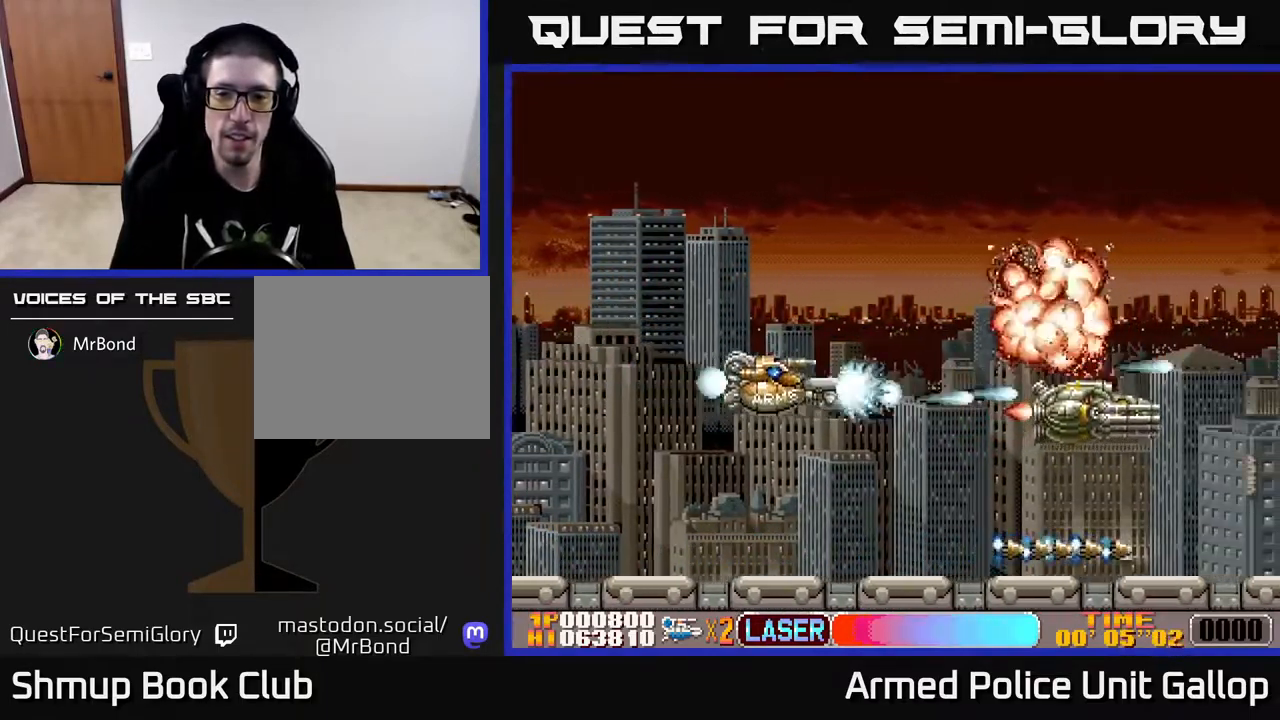
{"dt_ms": 500, "buttons": ["A", "DPAD_DOWN"], "left_stick": "center", "right_stick": "center", "events": [[400, "DPAD_UP", "up"], [484, "DPAD_DOWN", "down"]]}
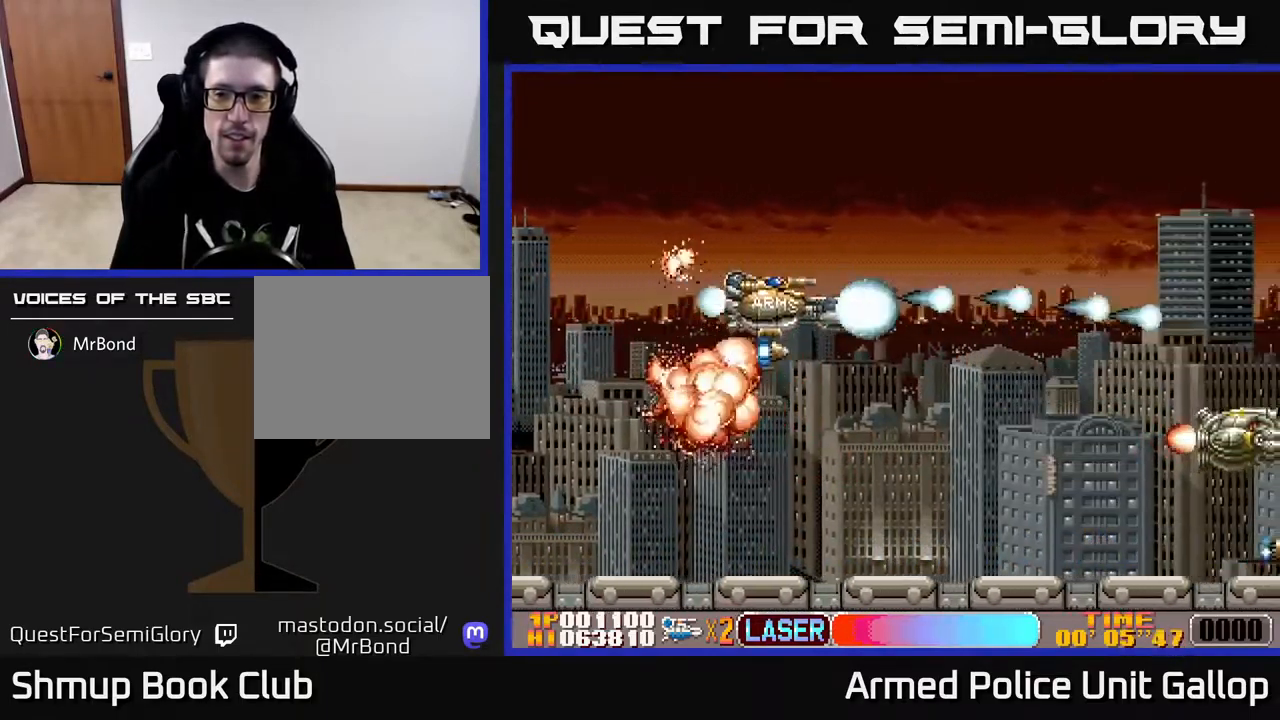
{"dt_ms": 500, "buttons": ["A", "DPAD_UP"], "left_stick": "center", "right_stick": "center", "events": [[434, "DPAD_DOWN", "up"], [434, "DPAD_RIGHT", "down"], [484, "DPAD_RIGHT", "up"], [484, "DPAD_UP", "down"]]}
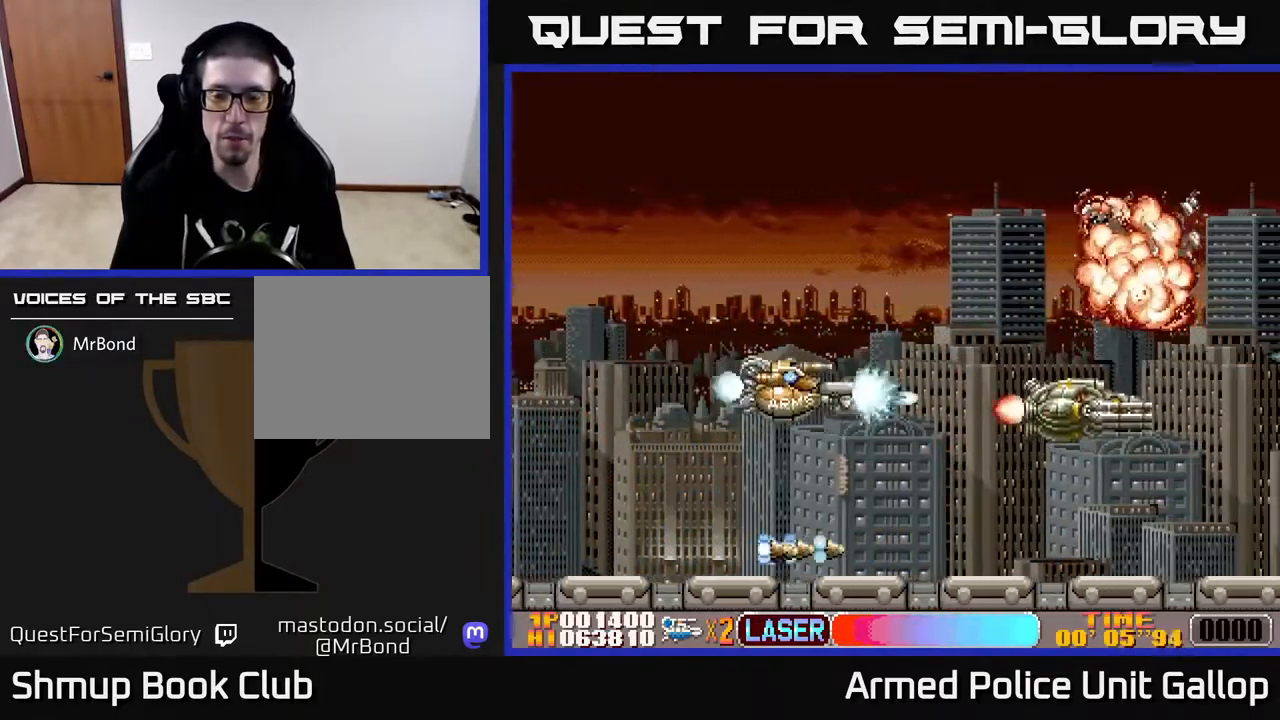
{"dt_ms": 500, "buttons": ["A", "DPAD_DOWN"], "left_stick": "center", "right_stick": "center", "events": [[434, "DPAD_UP", "up"], [500, "DPAD_DOWN", "down"]]}
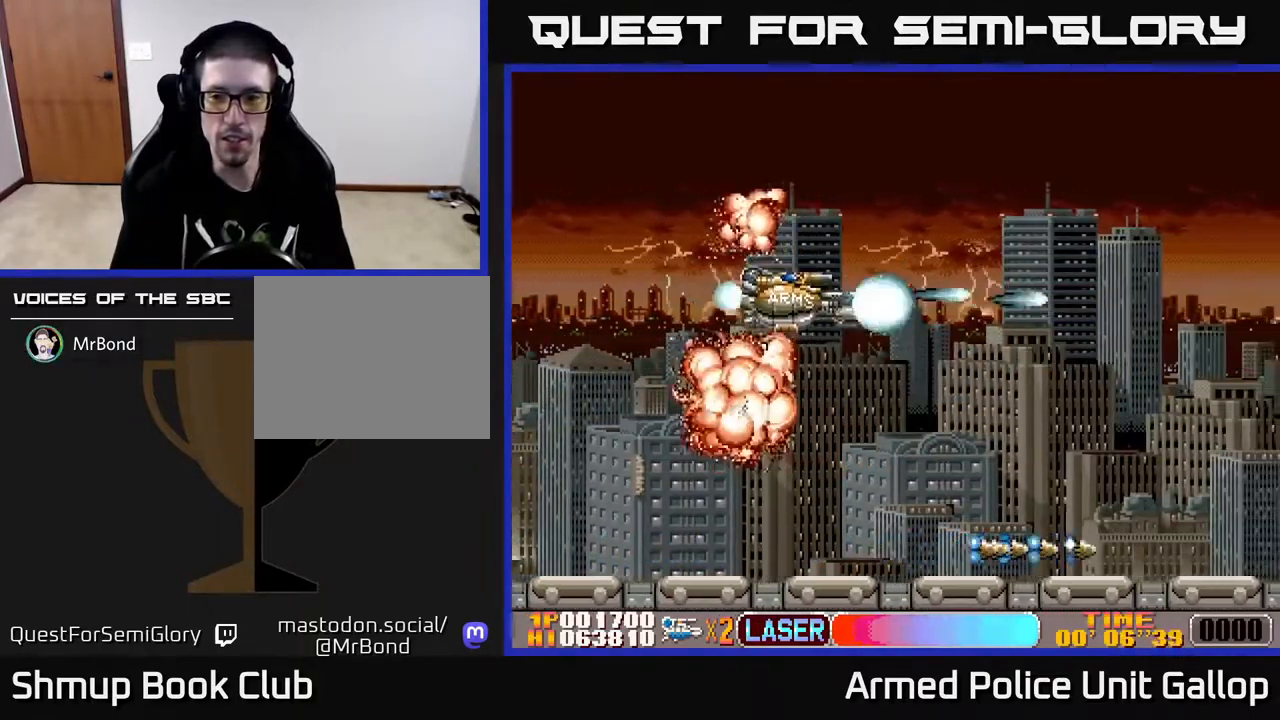
{"dt_ms": 500, "buttons": ["A", "DPAD_UP"], "left_stick": "center", "right_stick": "center", "events": [[417, "DPAD_DOWN", "up"], [467, "DPAD_UP", "down"]]}
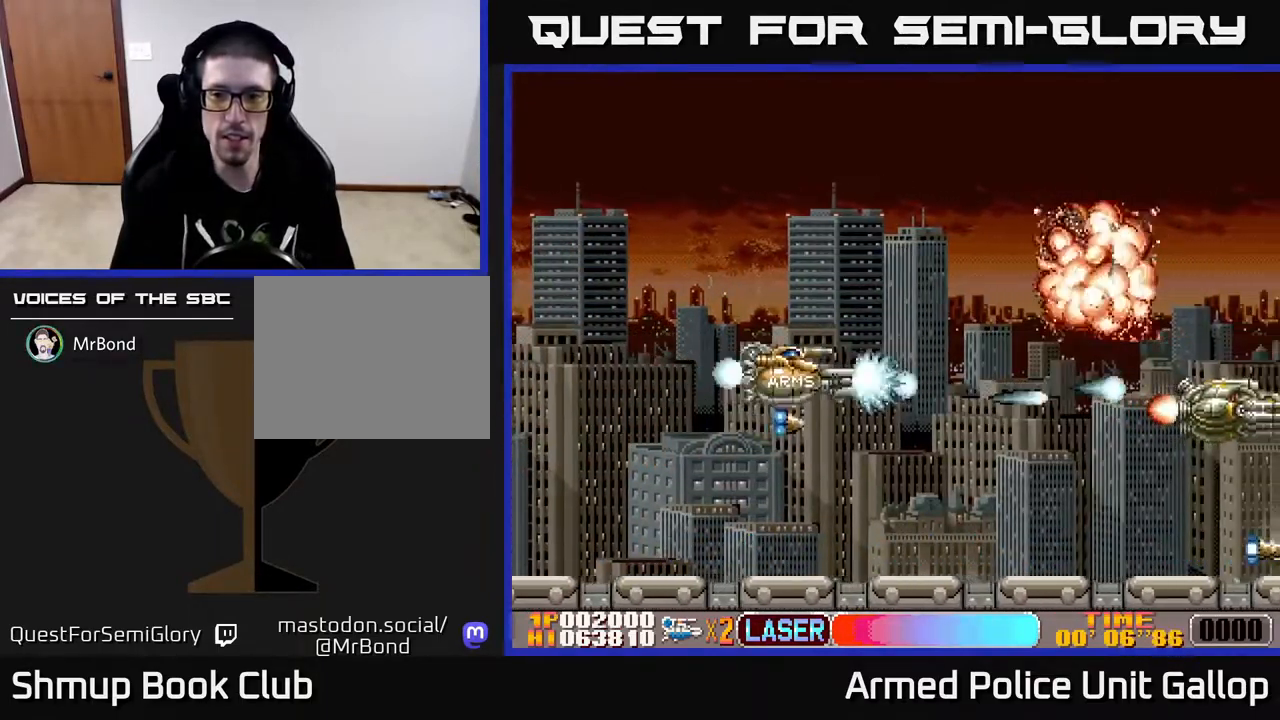
{"dt_ms": 500, "buttons": ["A", "DPAD_DOWN"], "left_stick": "center", "right_stick": "center", "events": [[284, "DPAD_LEFT", "down"], [300, "DPAD_UP", "up"], [350, "DPAD_LEFT", "up"], [400, "DPAD_DOWN", "down"]]}
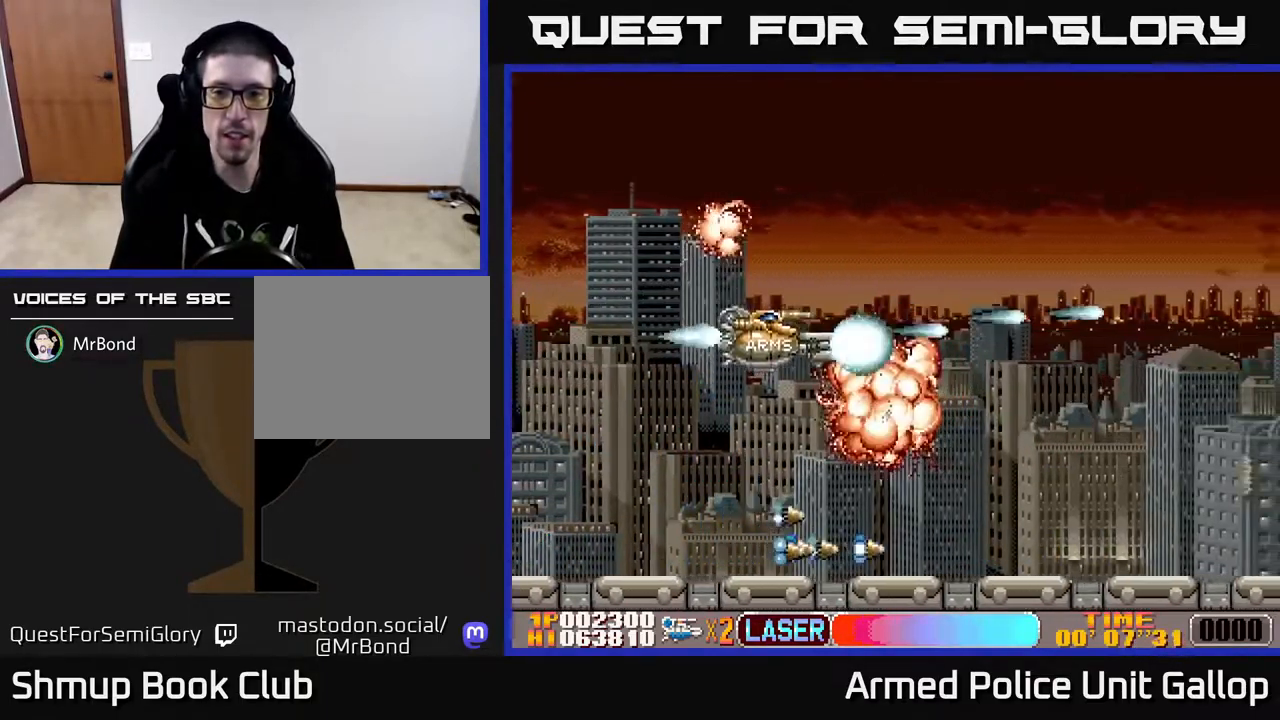
{"dt_ms": 516, "buttons": ["A", "DPAD_UP"], "left_stick": "center", "right_stick": "center", "events": [[267, "DPAD_DOWN", "up"], [317, "DPAD_UP", "down"]]}
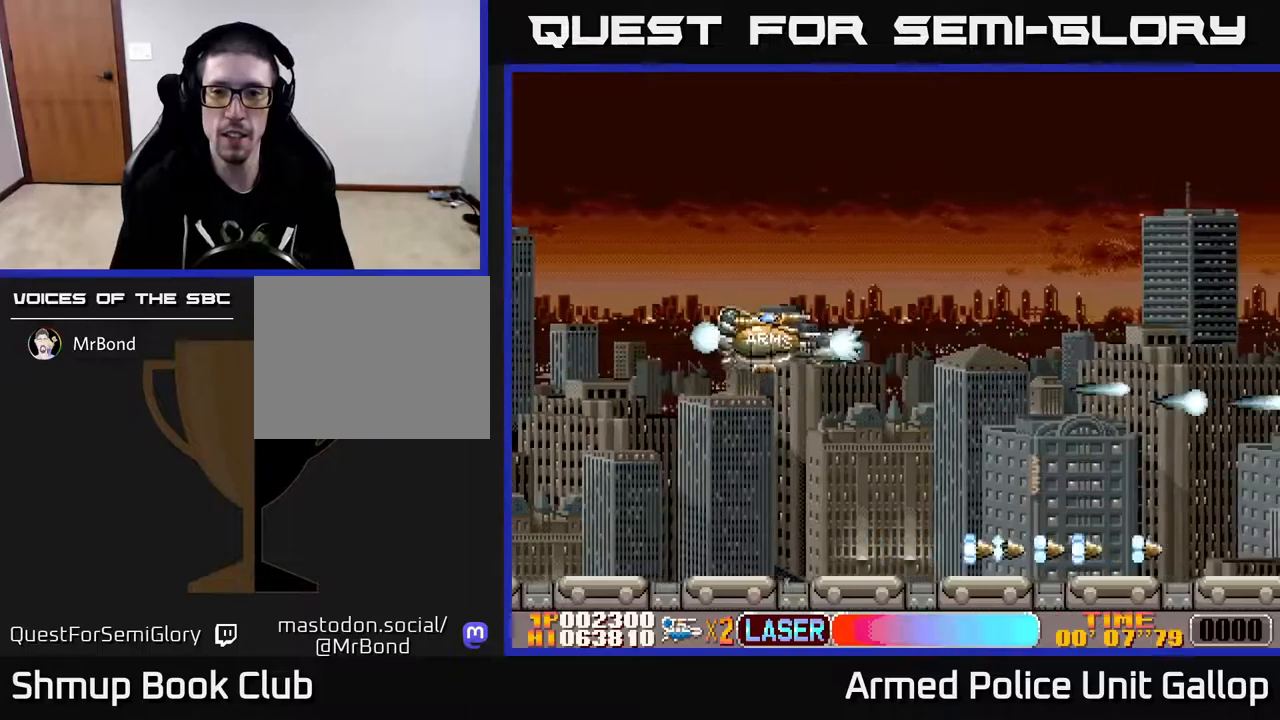
{"dt_ms": 500, "buttons": ["A", "DPAD_DOWN", "DPAD_RIGHT"], "left_stick": "center", "right_stick": "center", "events": [[250, "DPAD_UP", "up"], [317, "DPAD_DOWN", "down"], [500, "DPAD_RIGHT", "down"]]}
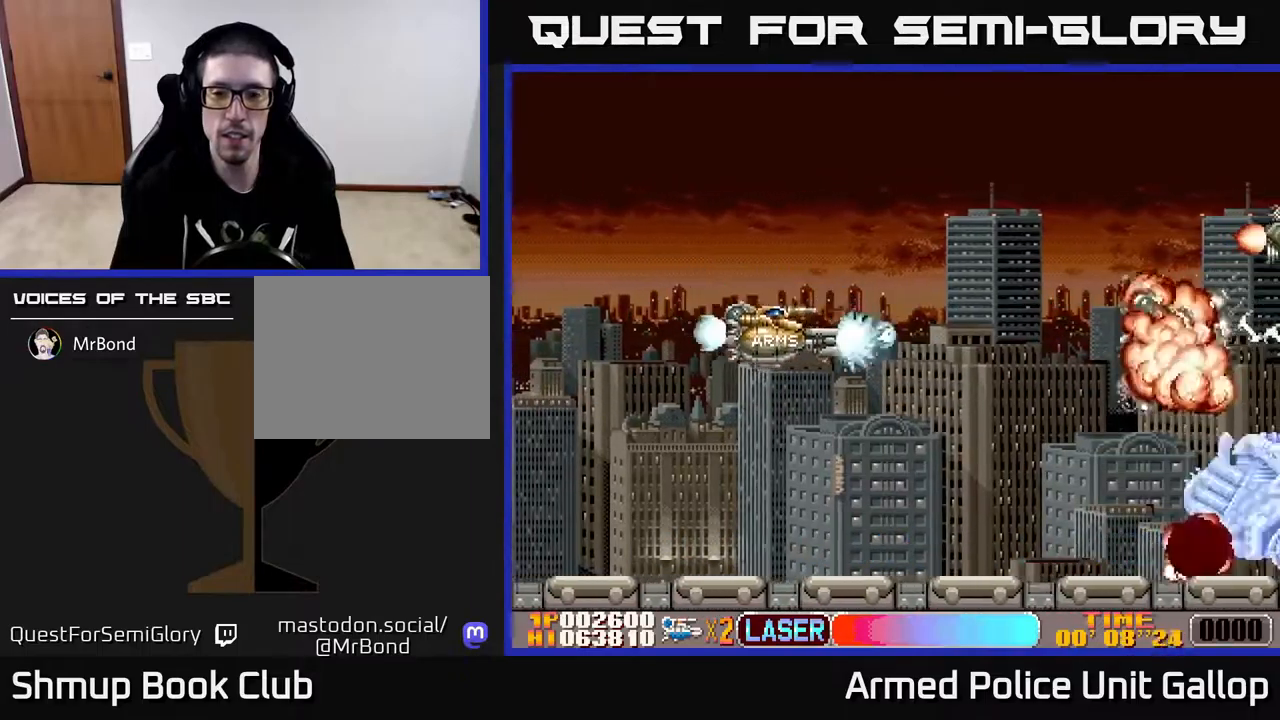
{"dt_ms": 500, "buttons": ["A", "DPAD_DOWN", "DPAD_LEFT"], "left_stick": "center", "right_stick": "center", "events": [[17, "DPAD_DOWN", "up"], [50, "DPAD_RIGHT", "up"], [367, "DPAD_DOWN", "down"], [434, "DPAD_LEFT", "down"]]}
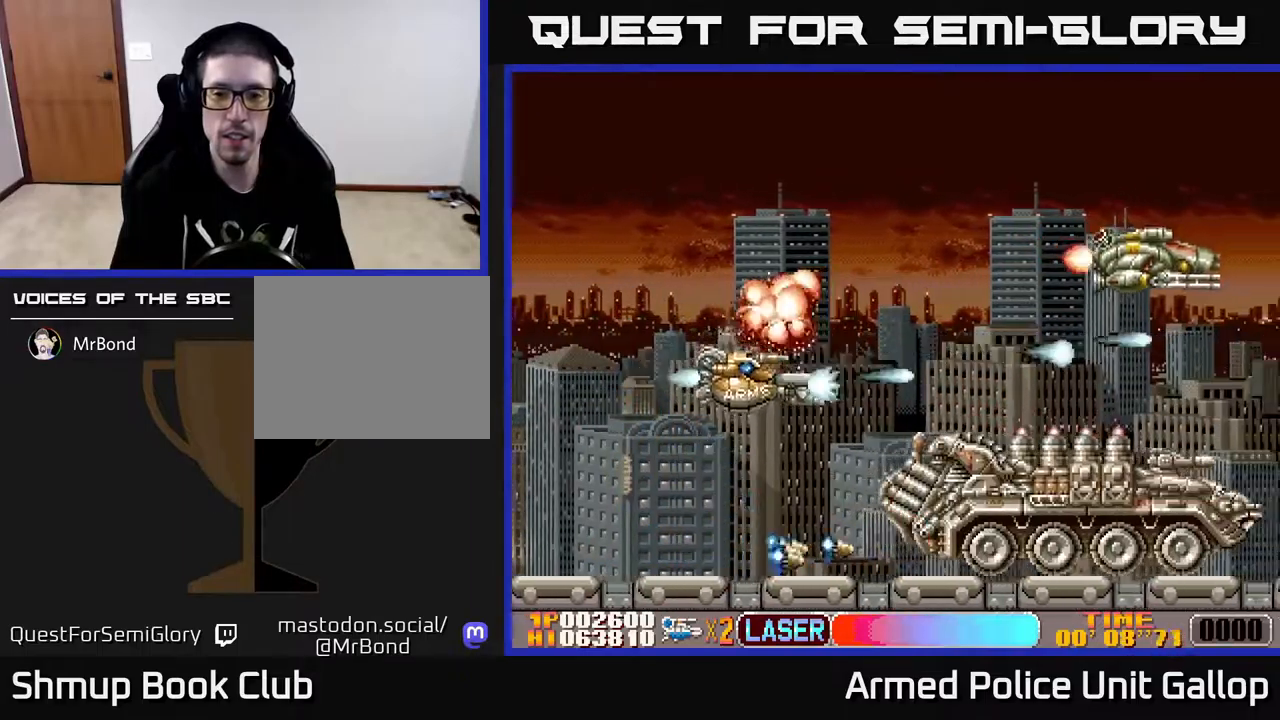
{"dt_ms": 500, "buttons": ["A"], "left_stick": "center", "right_stick": "center", "events": [[134, "DPAD_LEFT", "up"], [200, "DPAD_RIGHT", "down"], [334, "DPAD_DOWN", "up"], [400, "DPAD_RIGHT", "up"]]}
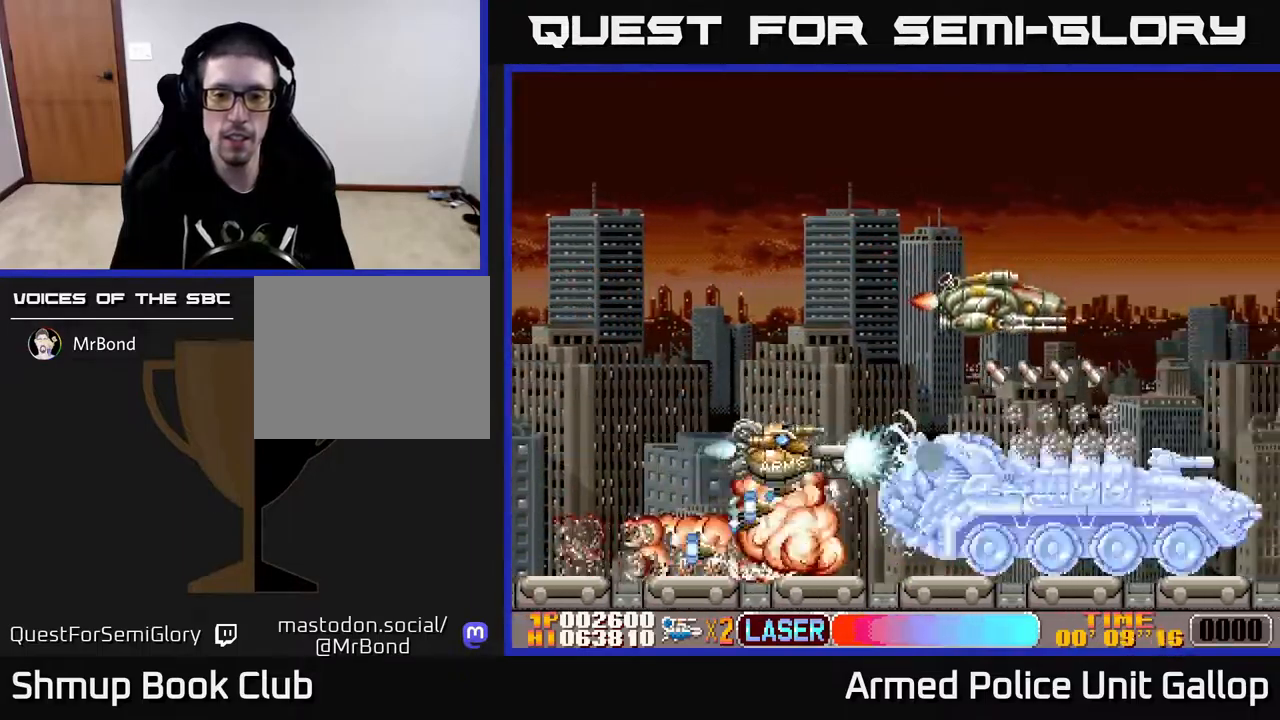
{"dt_ms": 500, "buttons": ["A", "DPAD_UP", "DPAD_LEFT"], "left_stick": "center", "right_stick": "center", "events": [[117, "DPAD_LEFT", "down"], [150, "DPAD_UP", "down"]]}
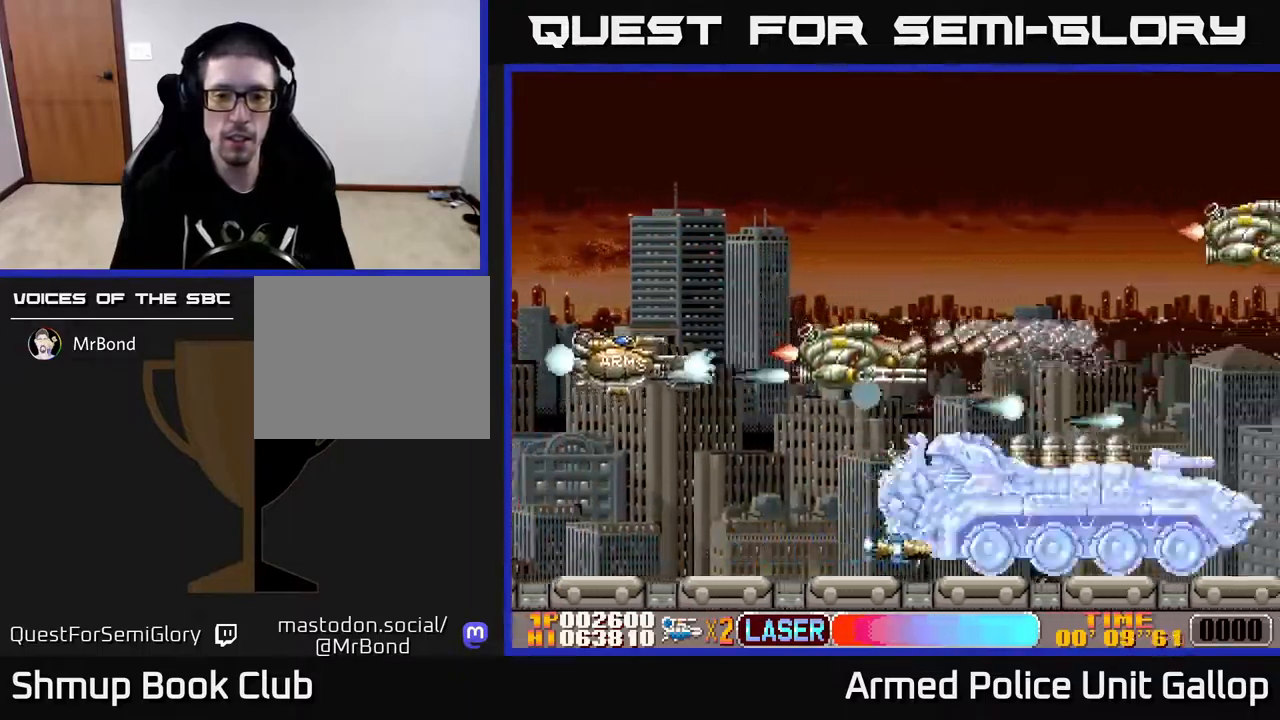
{"dt_ms": 500, "buttons": ["A", "DPAD_UP", "DPAD_RIGHT"], "left_stick": "center", "right_stick": "center", "events": [[67, "DPAD_LEFT", "up"], [167, "DPAD_RIGHT", "down"], [317, "DPAD_UP", "up"], [450, "DPAD_UP", "down"]]}
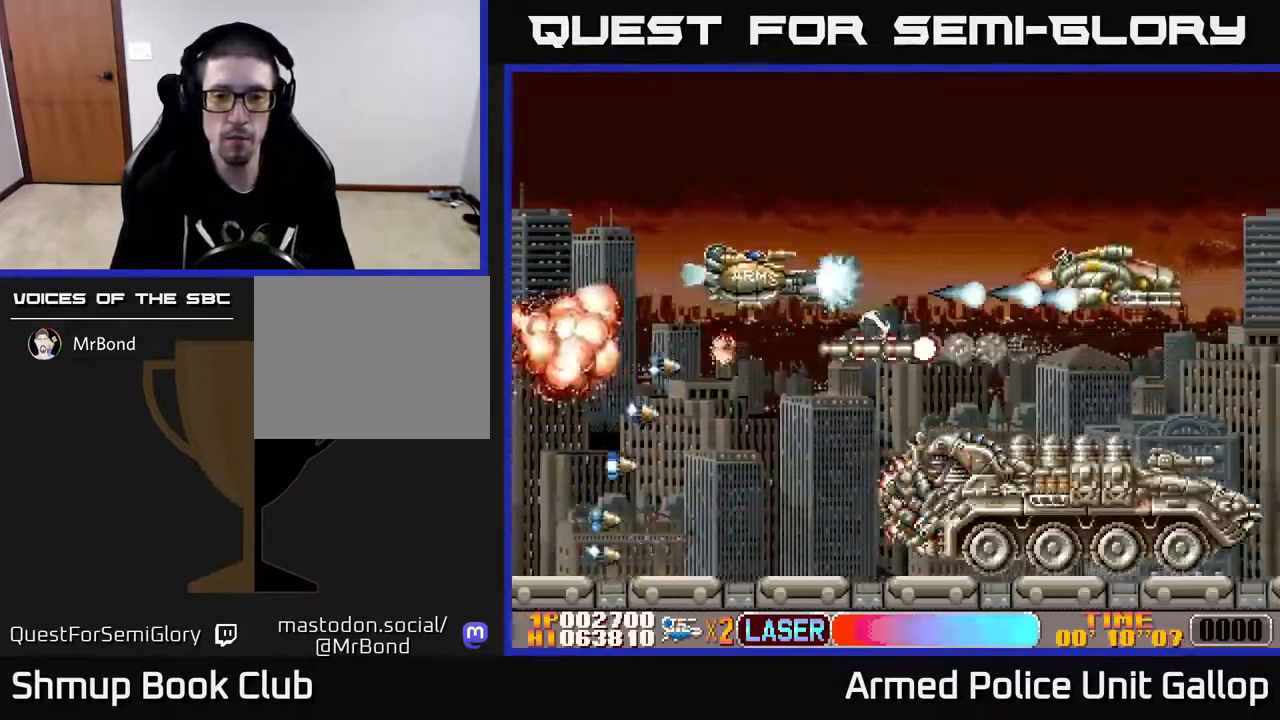
{"dt_ms": 500, "buttons": ["A", "DPAD_RIGHT"], "left_stick": "center", "right_stick": "center", "events": [[17, "DPAD_UP", "up"], [50, "DPAD_RIGHT", "up"], [67, "DPAD_DOWN", "down"], [117, "DPAD_LEFT", "down"], [200, "DPAD_DOWN", "up"], [284, "DPAD_UP", "down"], [384, "DPAD_LEFT", "up"], [450, "DPAD_RIGHT", "down"], [467, "DPAD_UP", "up"]]}
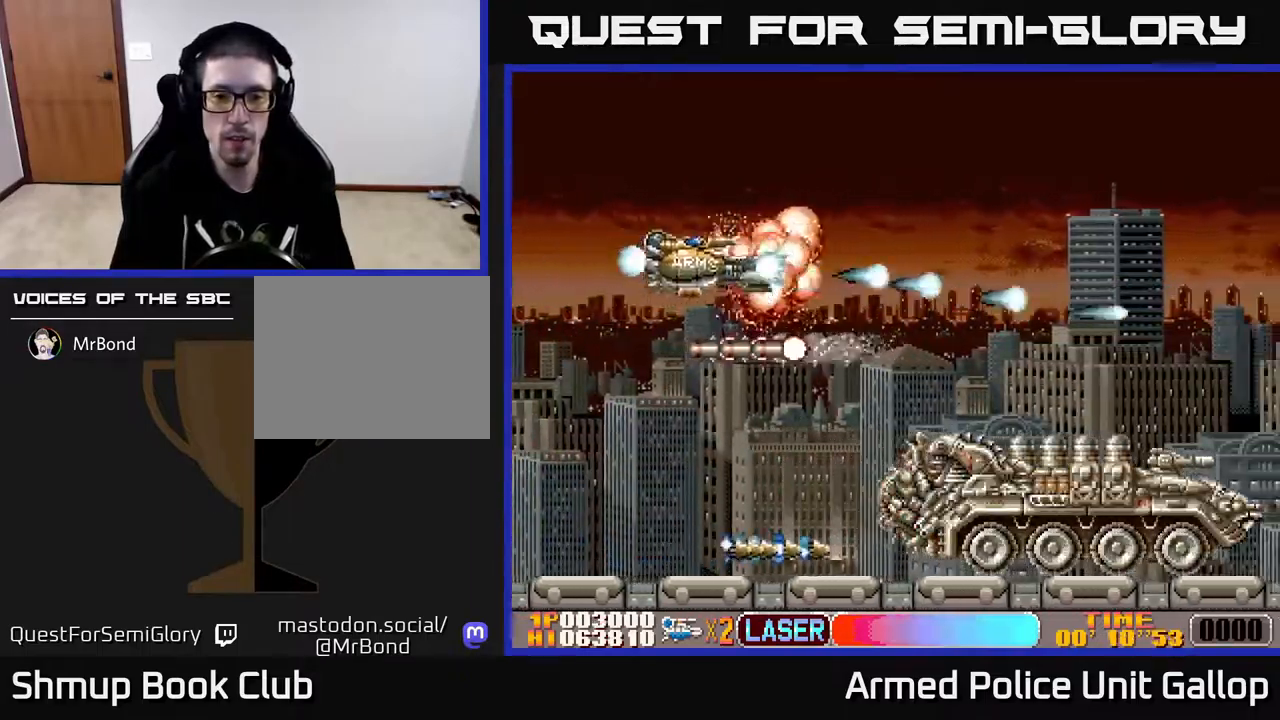
{"dt_ms": 500, "buttons": ["A", "DPAD_DOWN"], "left_stick": "center", "right_stick": "center", "events": [[234, "DPAD_DOWN", "down"], [267, "DPAD_RIGHT", "up"]]}
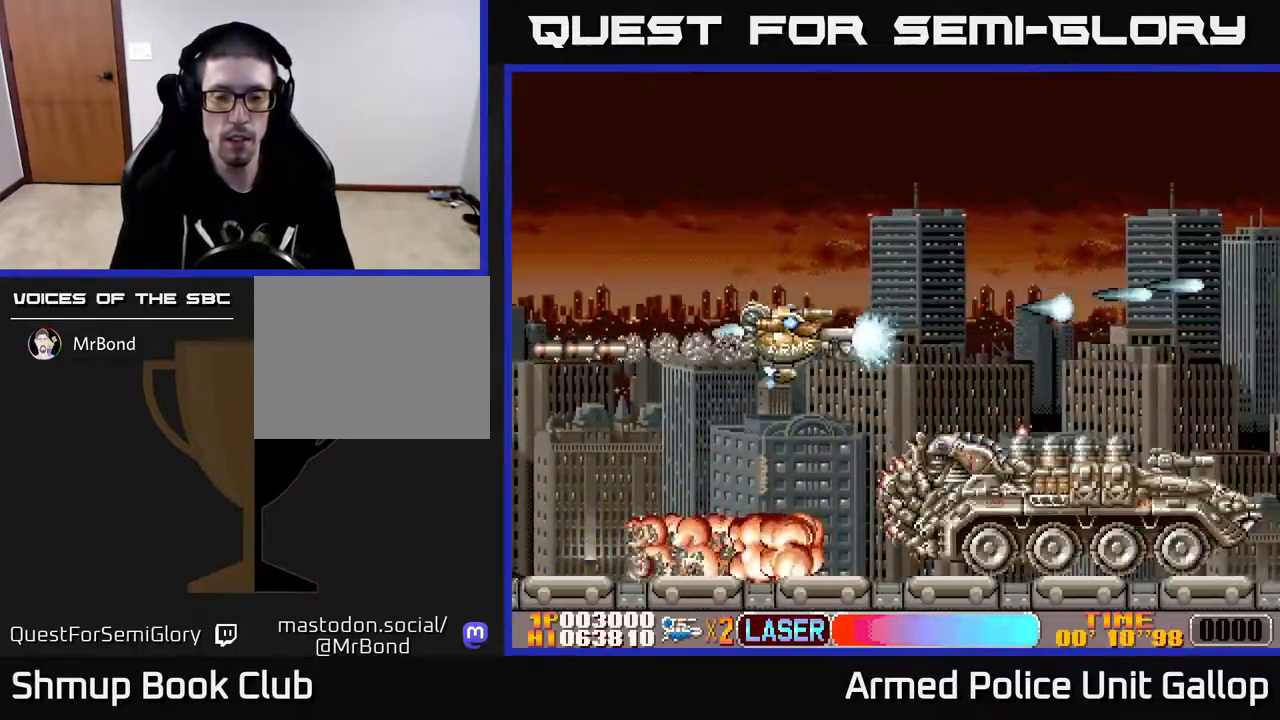
{"dt_ms": 500, "buttons": ["A", "DPAD_LEFT"], "left_stick": "center", "right_stick": "center", "events": [[67, "DPAD_LEFT", "down"], [150, "B", "down"], [200, "DPAD_LEFT", "up"], [284, "DPAD_RIGHT", "down"], [300, "DPAD_RIGHT", "up"], [350, "B", "up"], [400, "DPAD_LEFT", "down"], [467, "DPAD_DOWN", "up"]]}
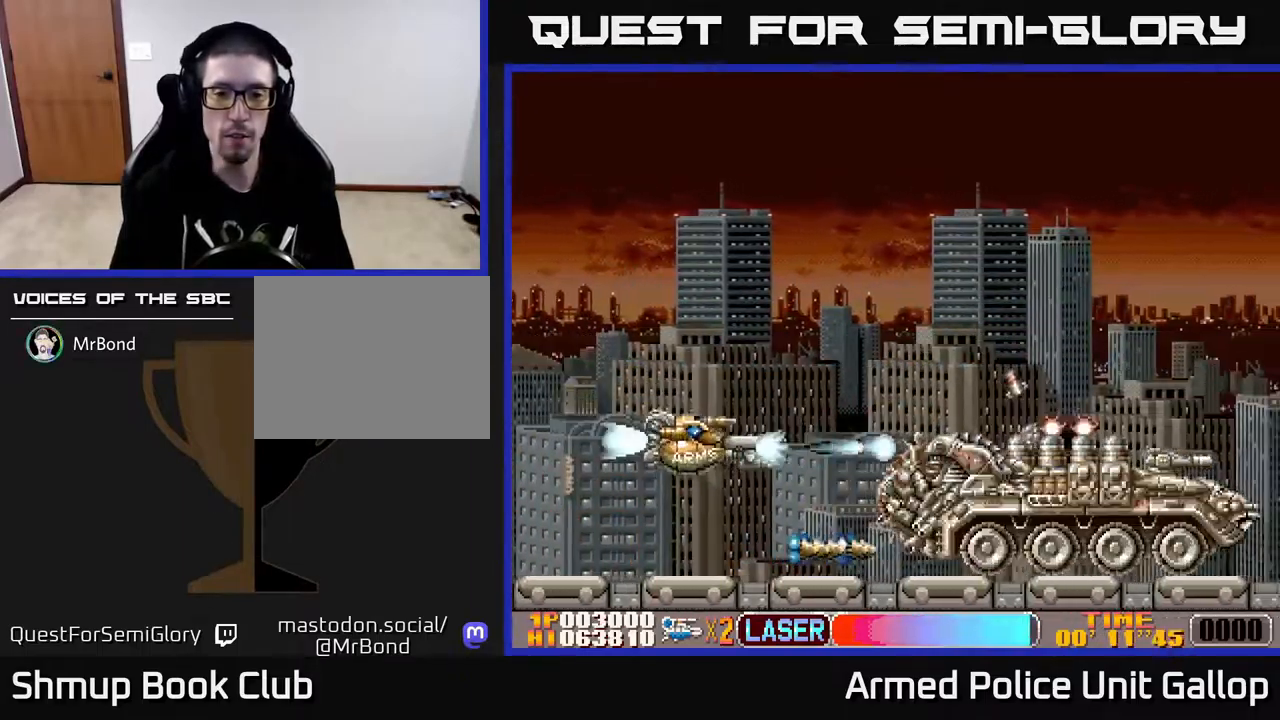
{"dt_ms": 500, "buttons": ["A", "DPAD_DOWN", "DPAD_RIGHT"], "left_stick": "center", "right_stick": "center", "events": [[67, "DPAD_LEFT", "up"], [484, "DPAD_DOWN", "down"], [484, "DPAD_RIGHT", "down"]]}